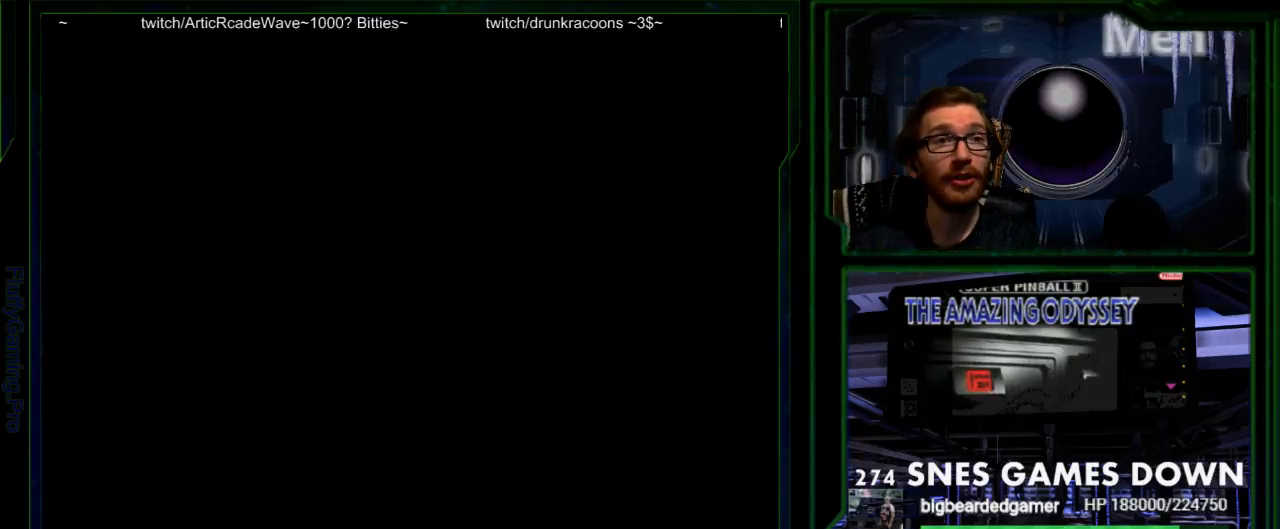
Gameplay with a controller (Nintendo layout); each line is a JSON object with the inputs held at the frame after it. "events" lists button and stick changes between this image and that frame as [ms after this image, input, new state], when the widget could be followed in between. Not read: L3 R3 SELECT.
{"buttons": [], "events": [[200, "DPAD_LEFT", "down"], [350, "DPAD_DOWN", "down"], [350, "DPAD_LEFT", "up"], [500, "DPAD_DOWN", "up"]]}
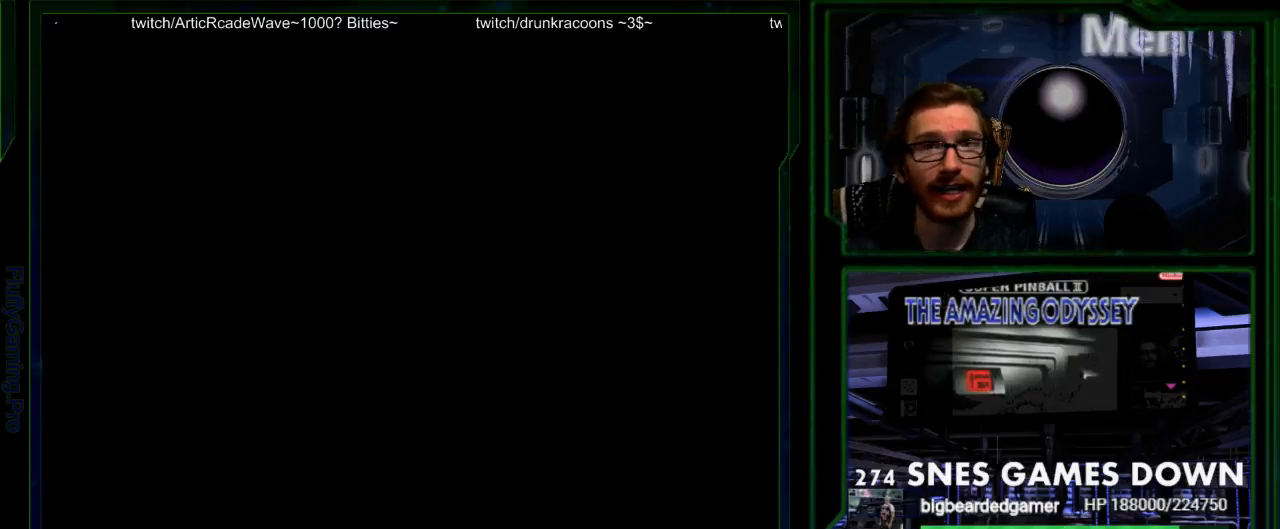
{"buttons": [], "events": []}
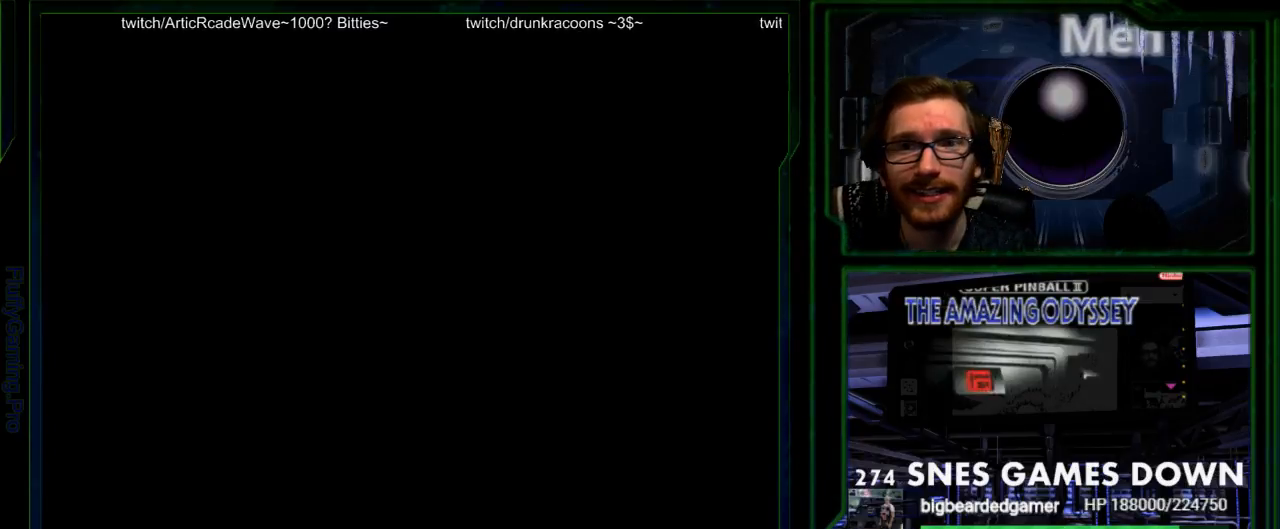
{"buttons": [], "events": [[233, "START", "down"], [283, "START", "up"]]}
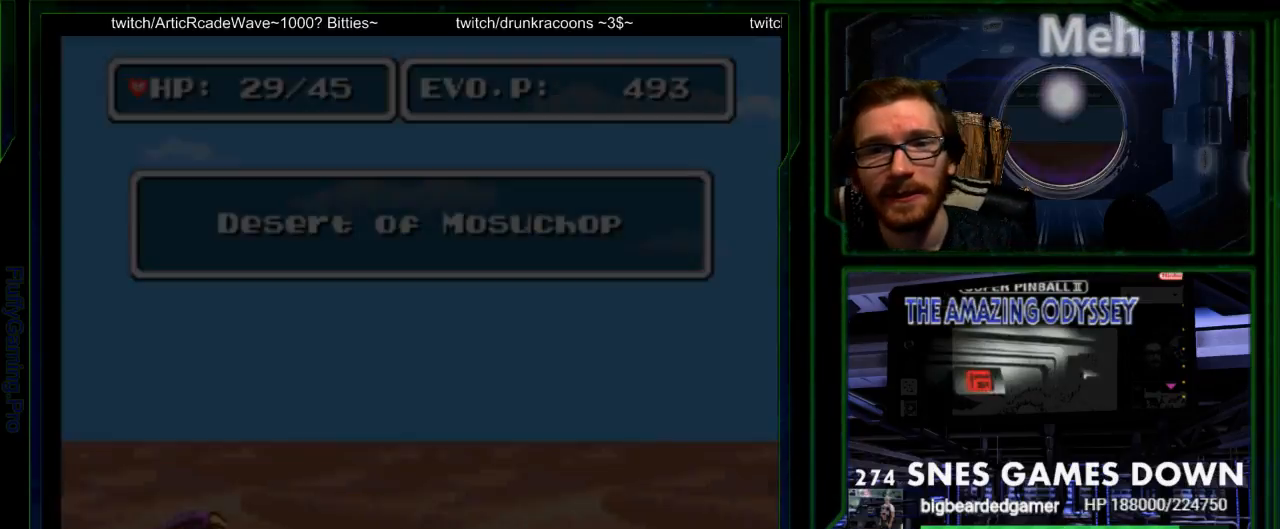
{"buttons": []}
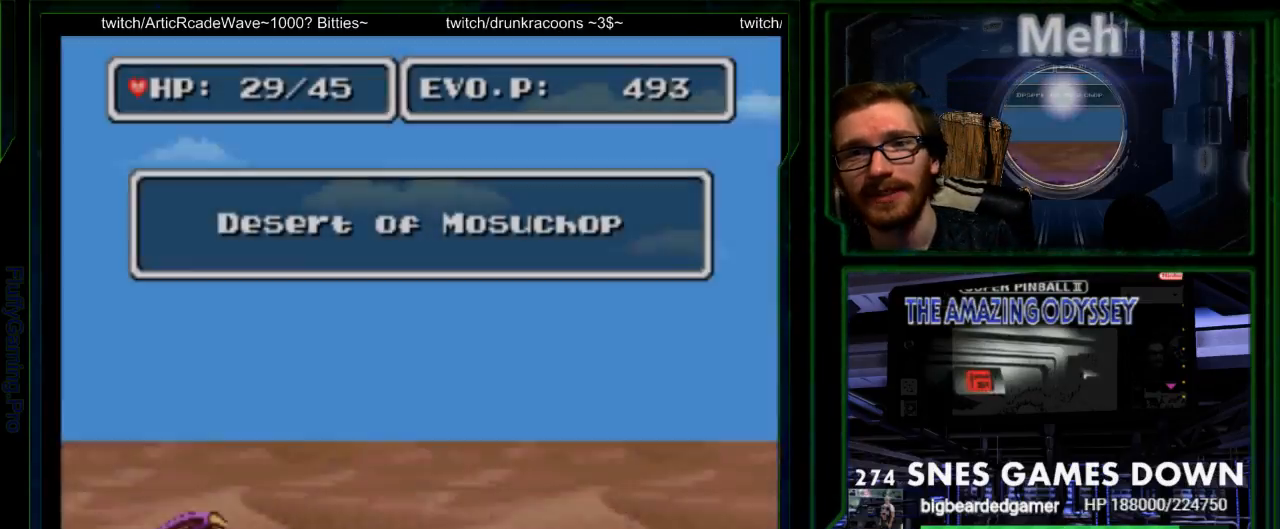
{"buttons": []}
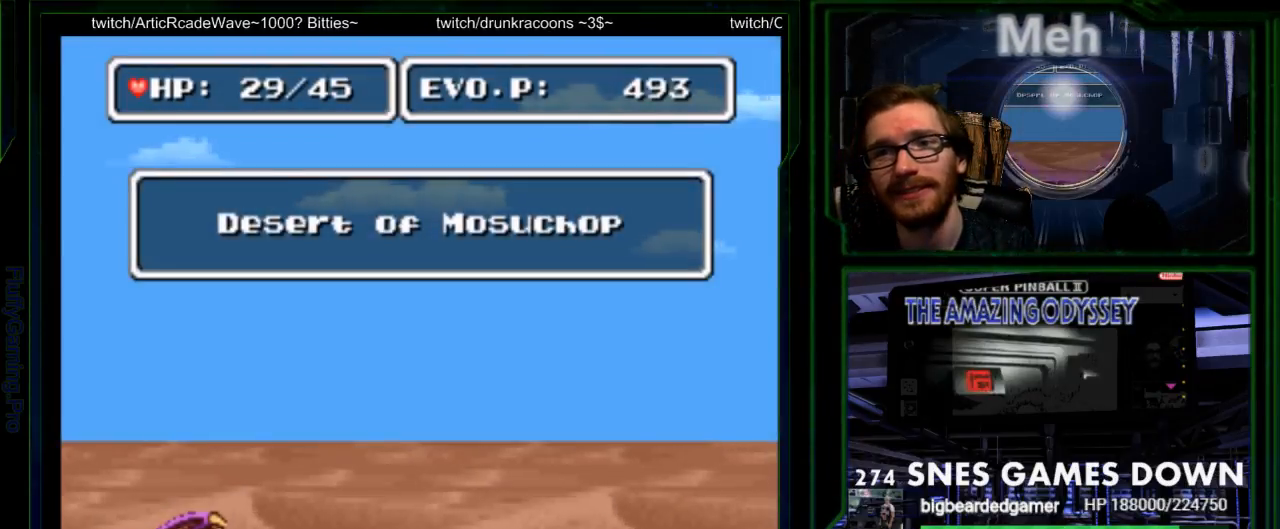
{"buttons": [], "events": []}
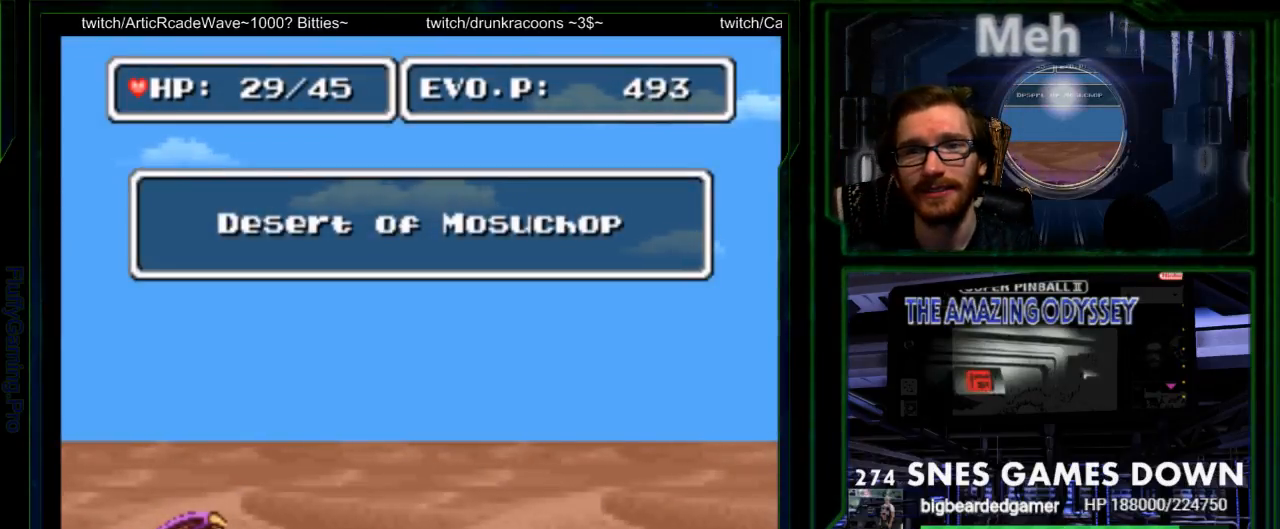
{"buttons": [], "events": []}
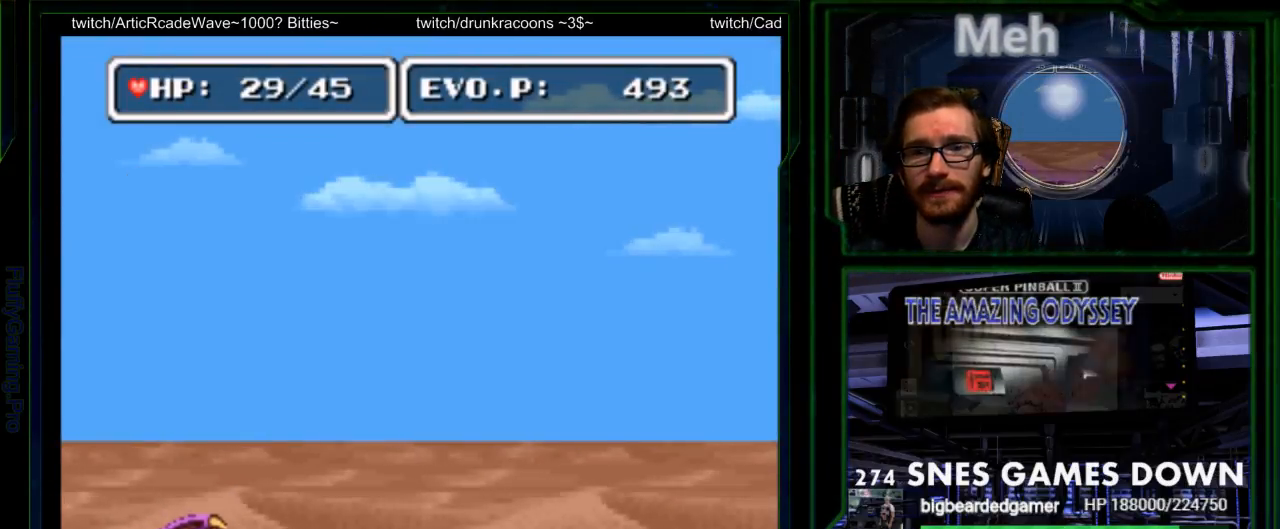
{"buttons": ["DPAD_RIGHT"], "events": [[233, "DPAD_RIGHT", "down"], [300, "DPAD_RIGHT", "up"], [383, "DPAD_RIGHT", "down"]]}
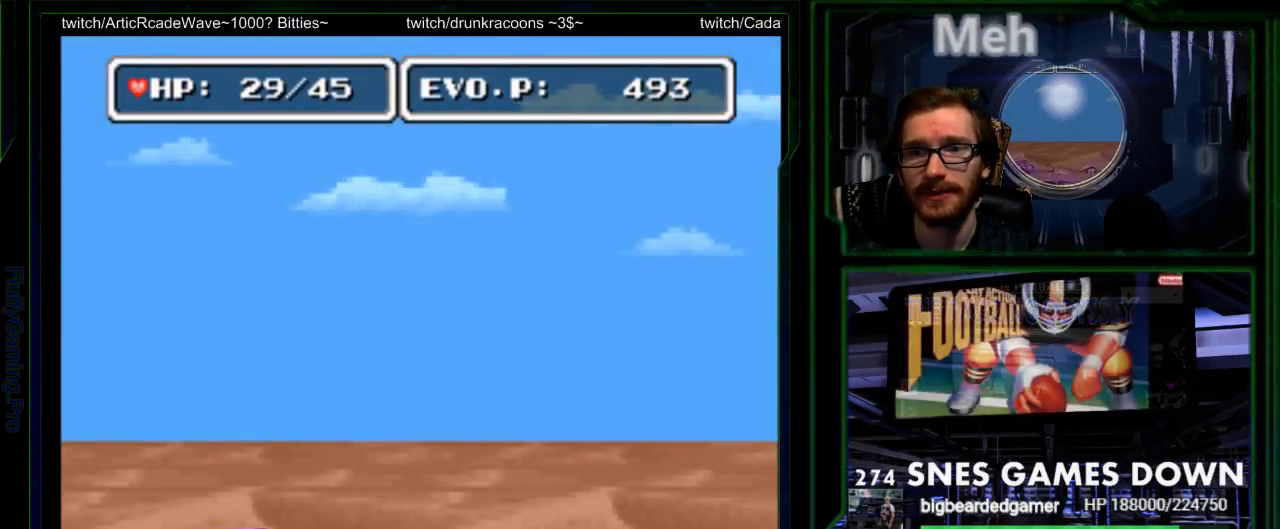
{"buttons": ["Y"], "events": [[283, "Y", "down"], [367, "Y", "up"], [400, "DPAD_RIGHT", "up"], [433, "Y", "down"]]}
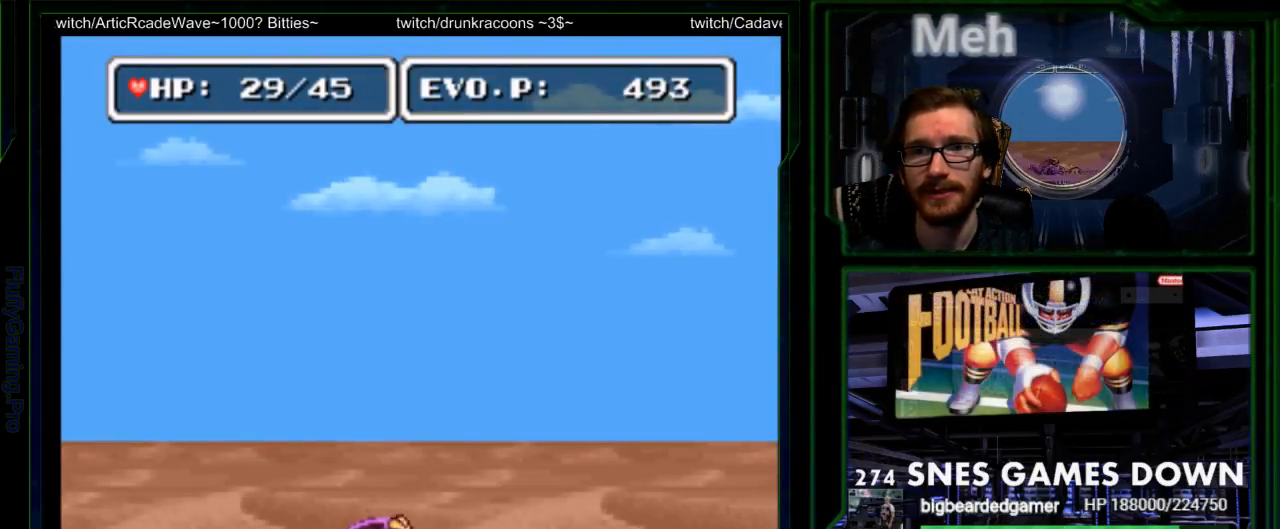
{"buttons": [], "events": [[133, "Y", "up"], [283, "Y", "down"], [300, "DPAD_RIGHT", "down"], [350, "Y", "up"], [433, "DPAD_RIGHT", "up"]]}